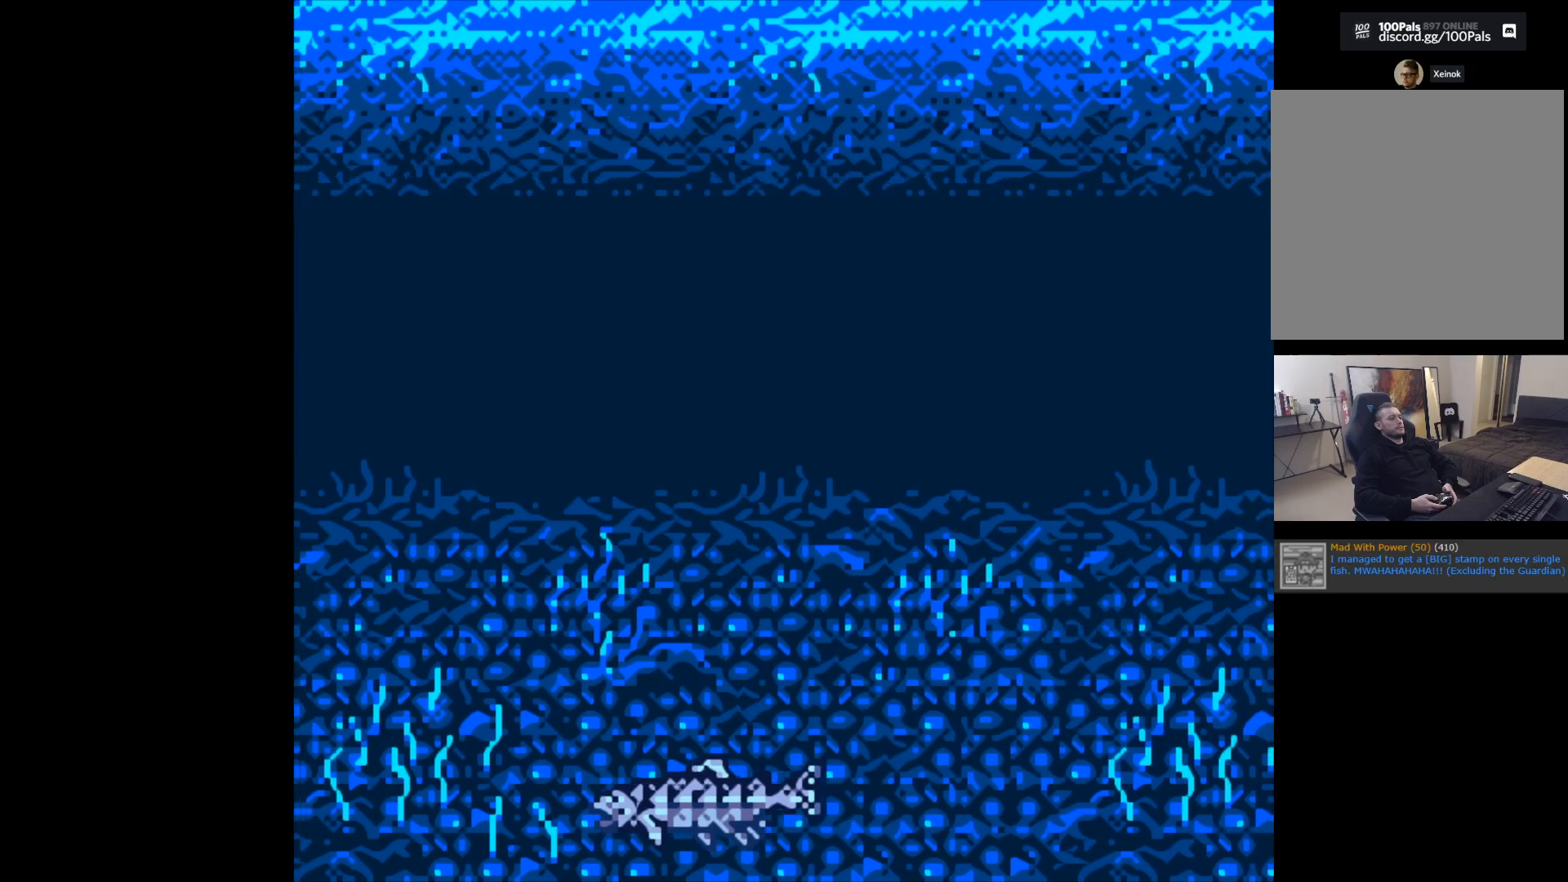
Gameplay with a controller (Xbox layout); each line is a JSON object with the inputs held at the frame after it. "events" lists button and stick changes between this image and that frame as [ms after this image, input, new state], when the widget could be followed in between. Not read: right_stick.
{"buttons": ["B"], "left_stick": "center", "events": [[300, "B", "down"]]}
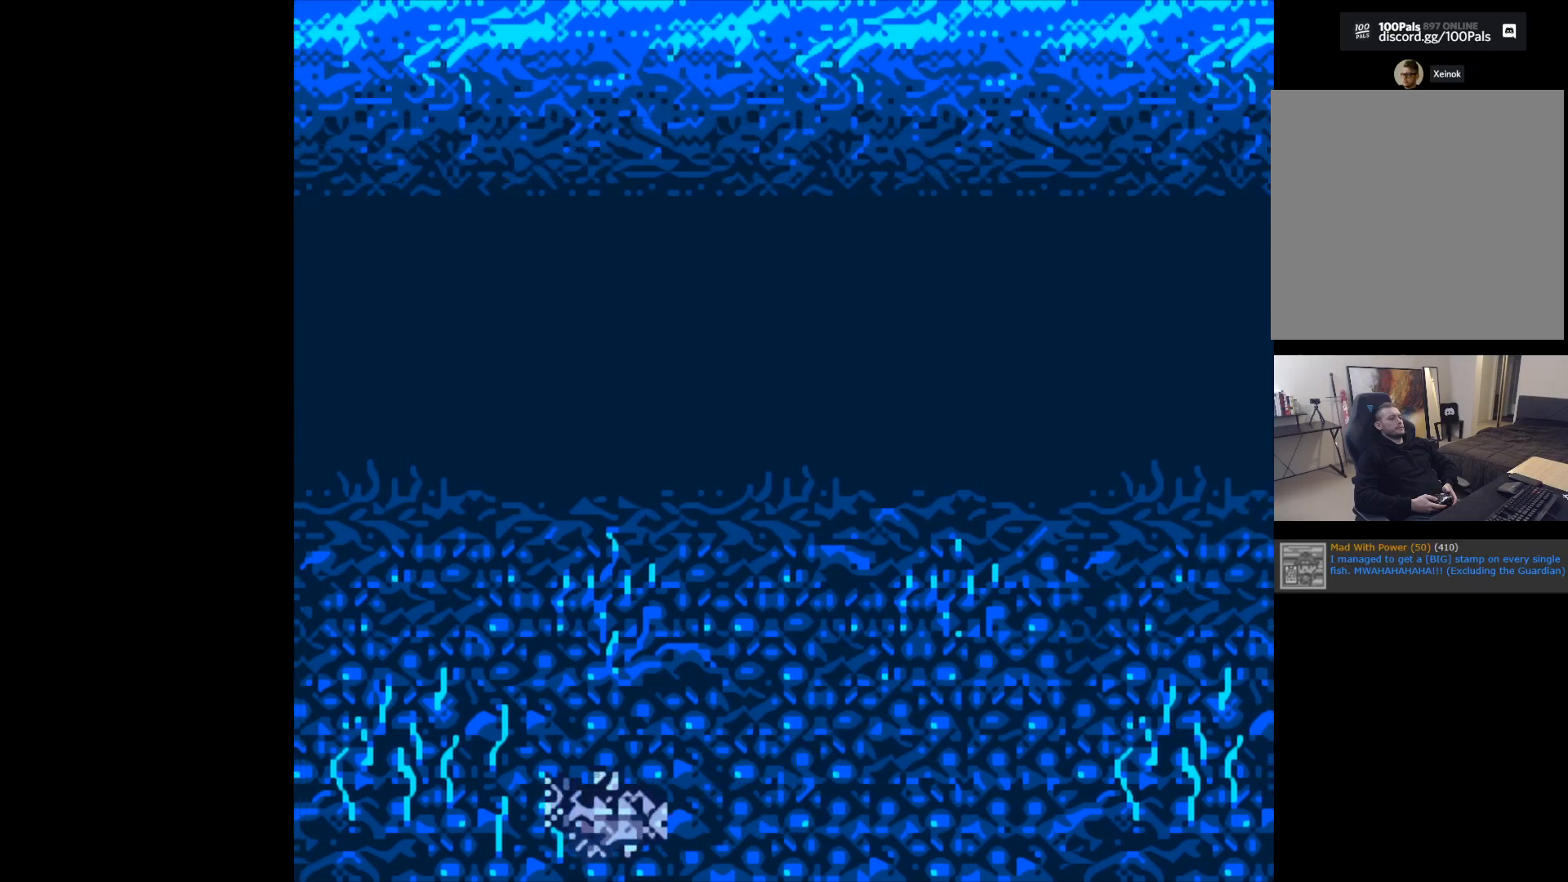
{"buttons": ["B"], "left_stick": "center", "events": []}
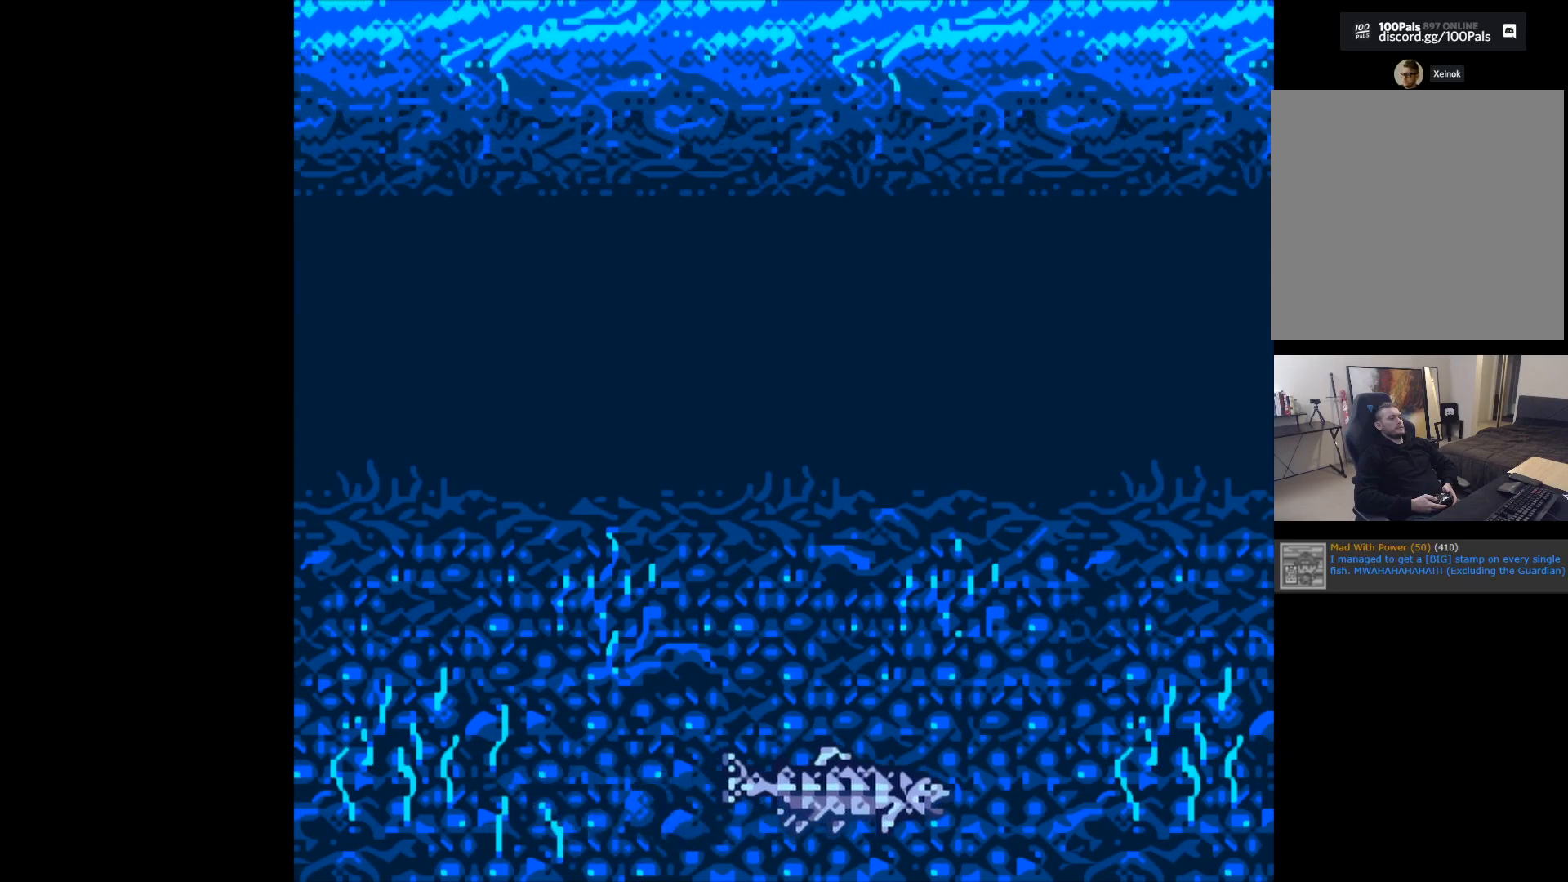
{"buttons": ["B"], "left_stick": "center", "events": []}
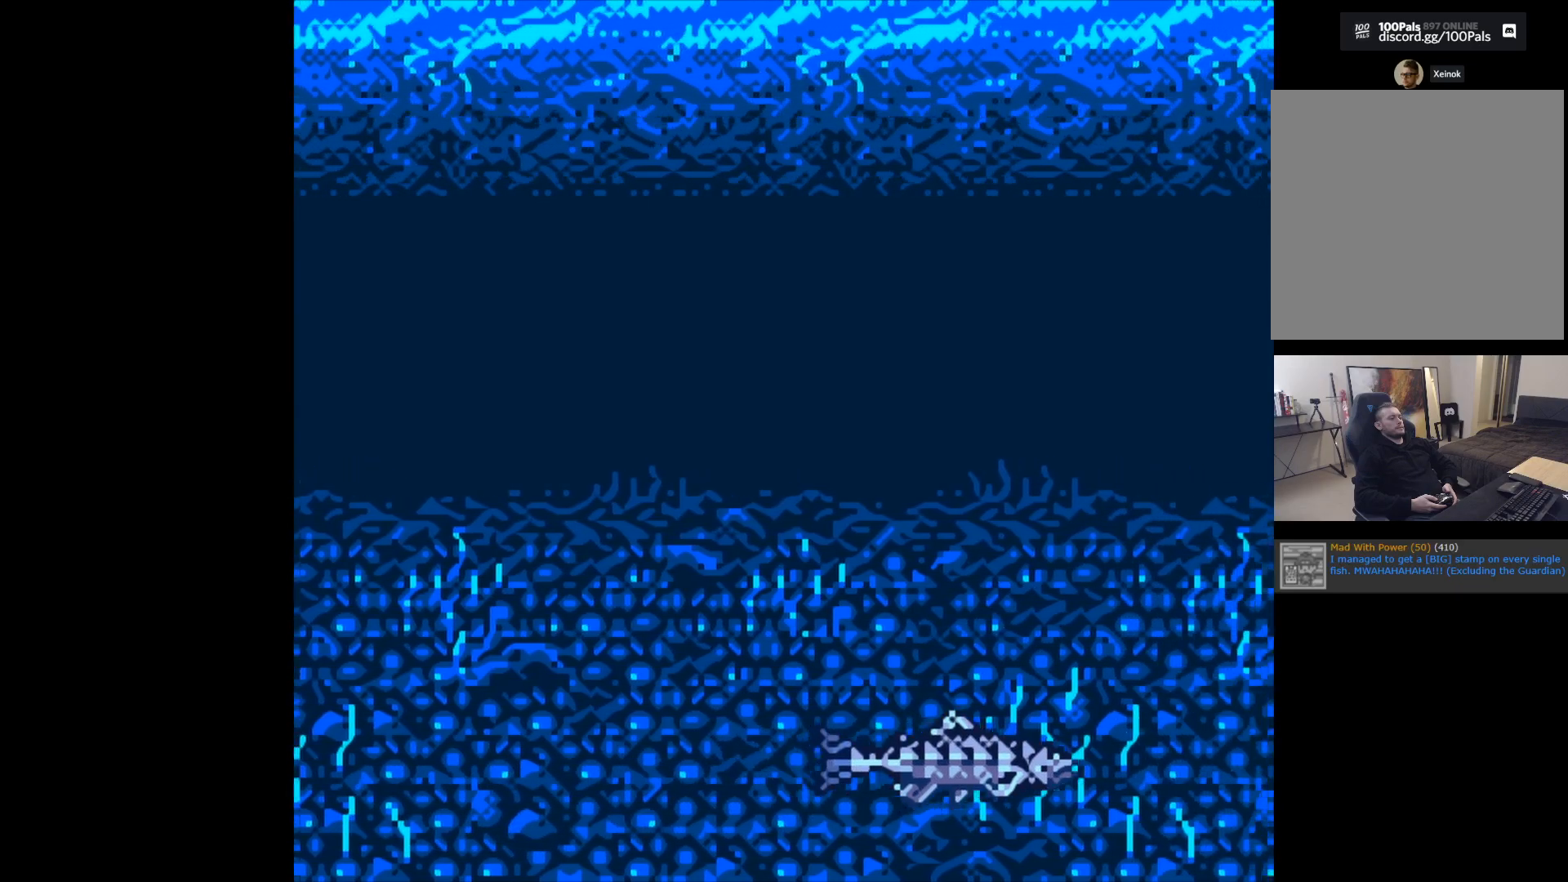
{"buttons": ["B"], "left_stick": "center", "events": []}
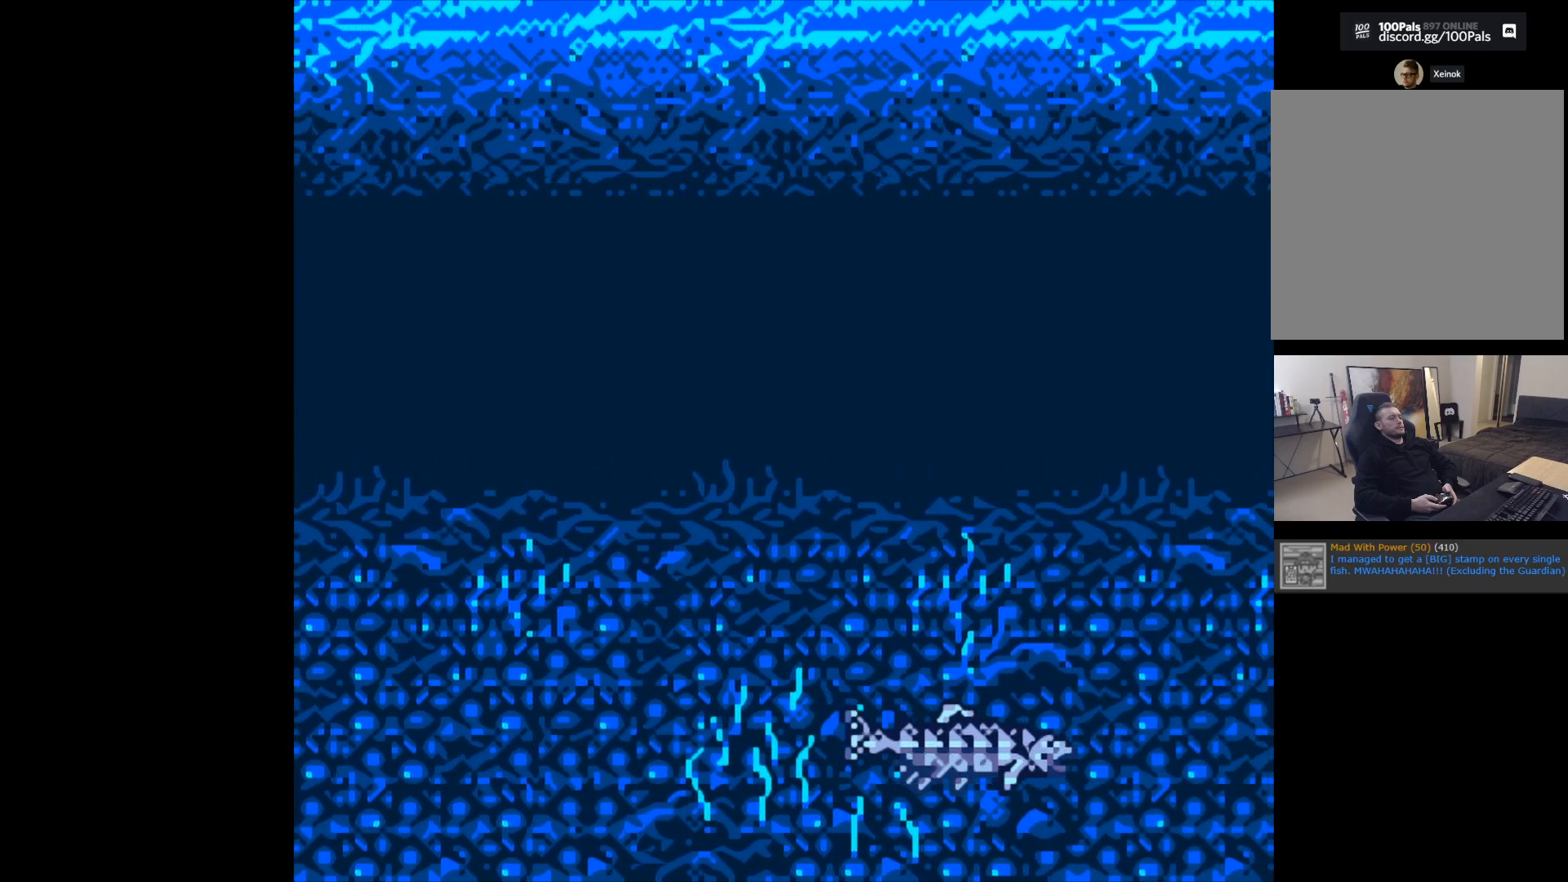
{"buttons": ["B"], "left_stick": "center", "events": []}
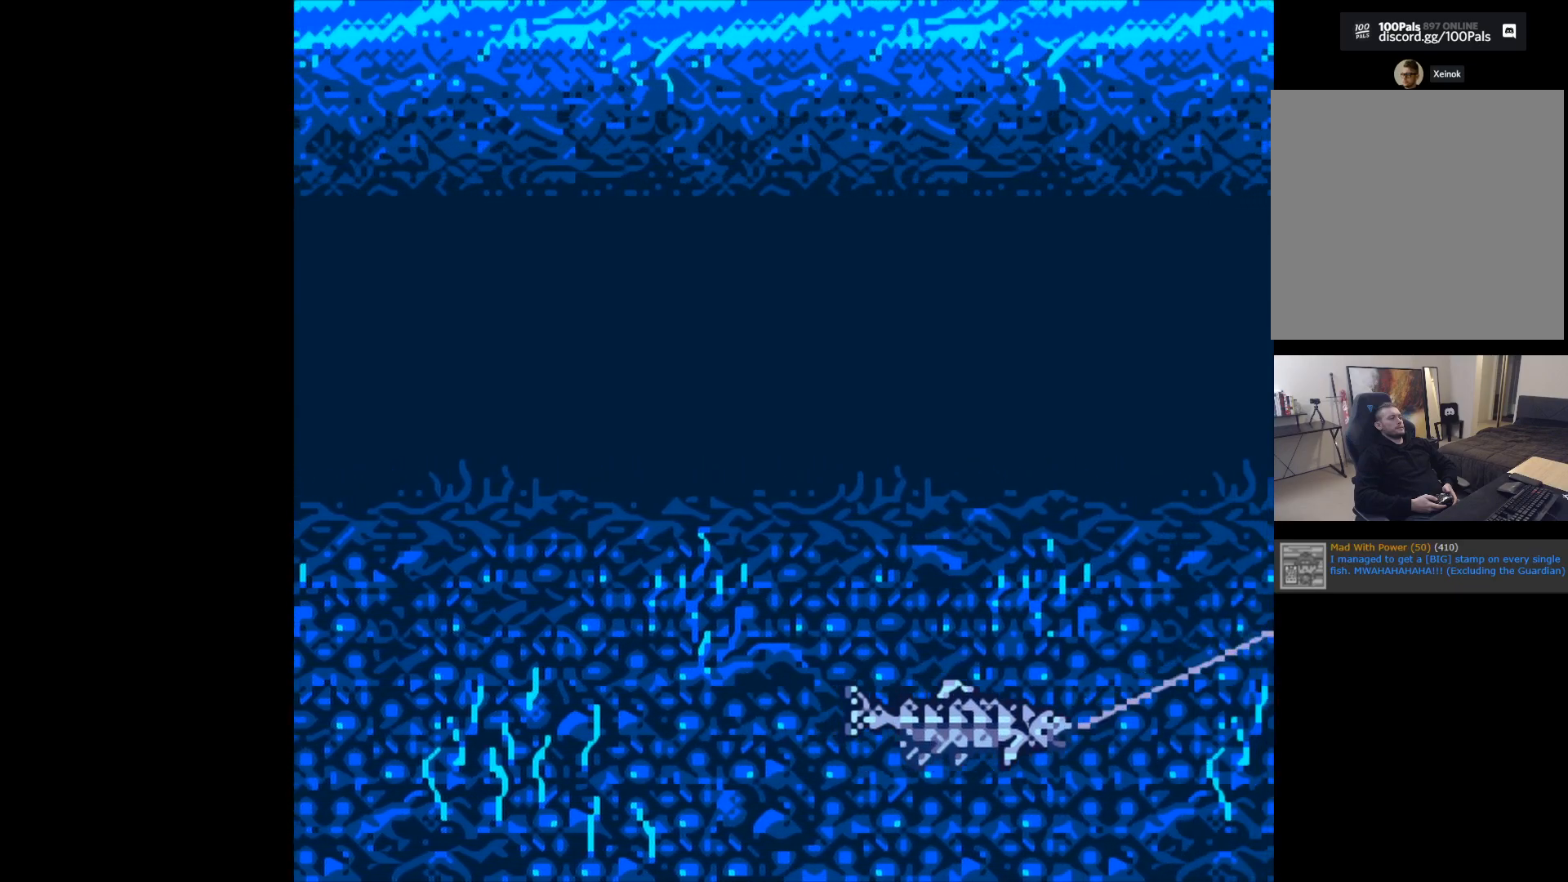
{"buttons": ["B"], "left_stick": "center", "events": []}
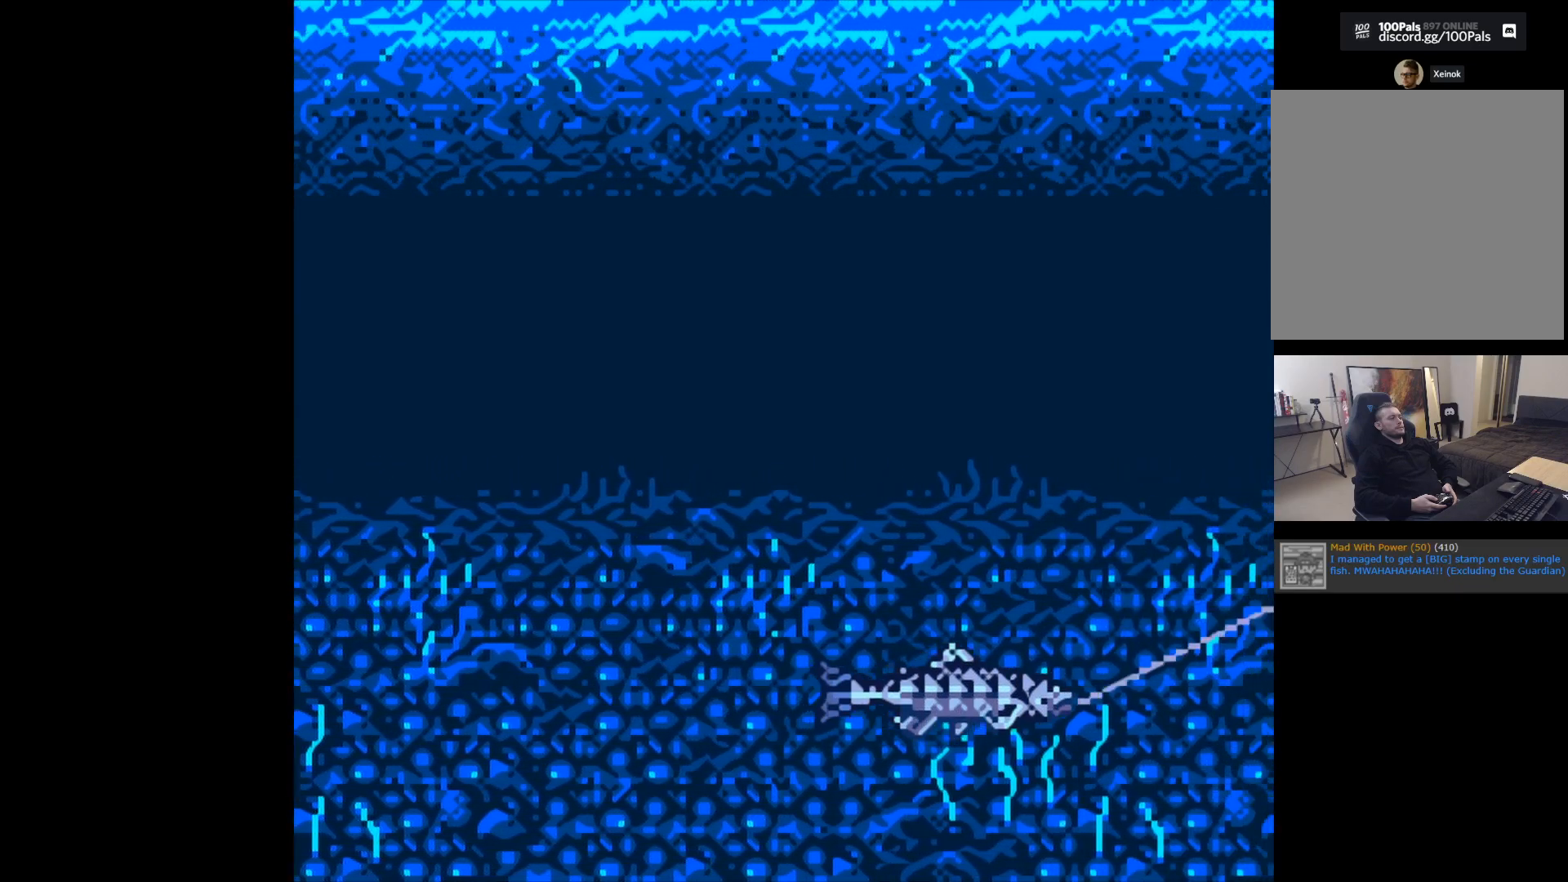
{"buttons": ["B"], "left_stick": "center", "events": []}
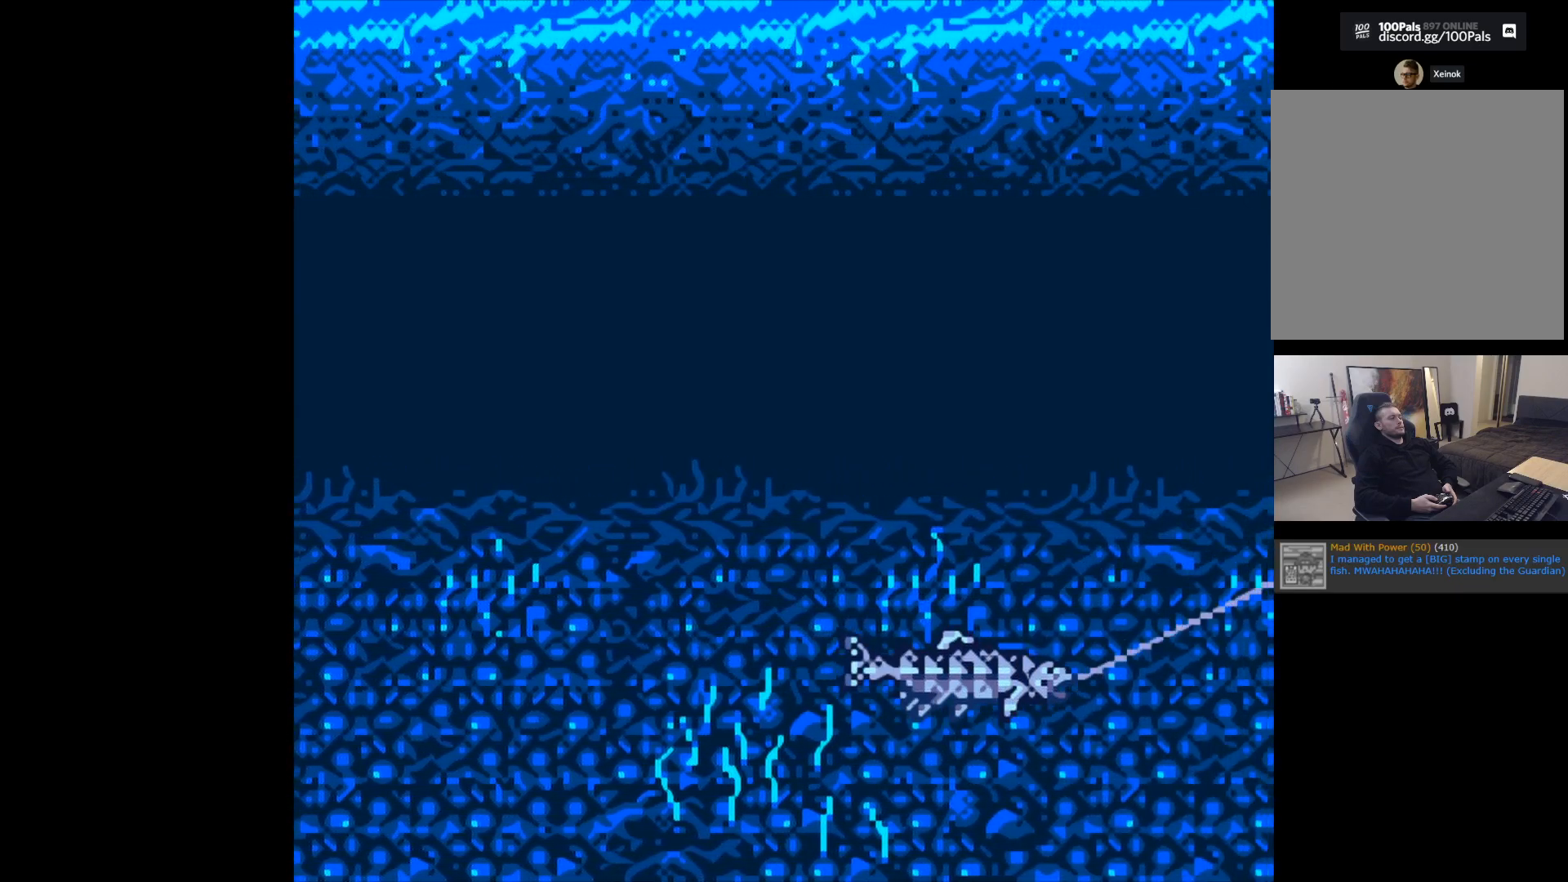
{"buttons": ["B"], "left_stick": "center", "events": []}
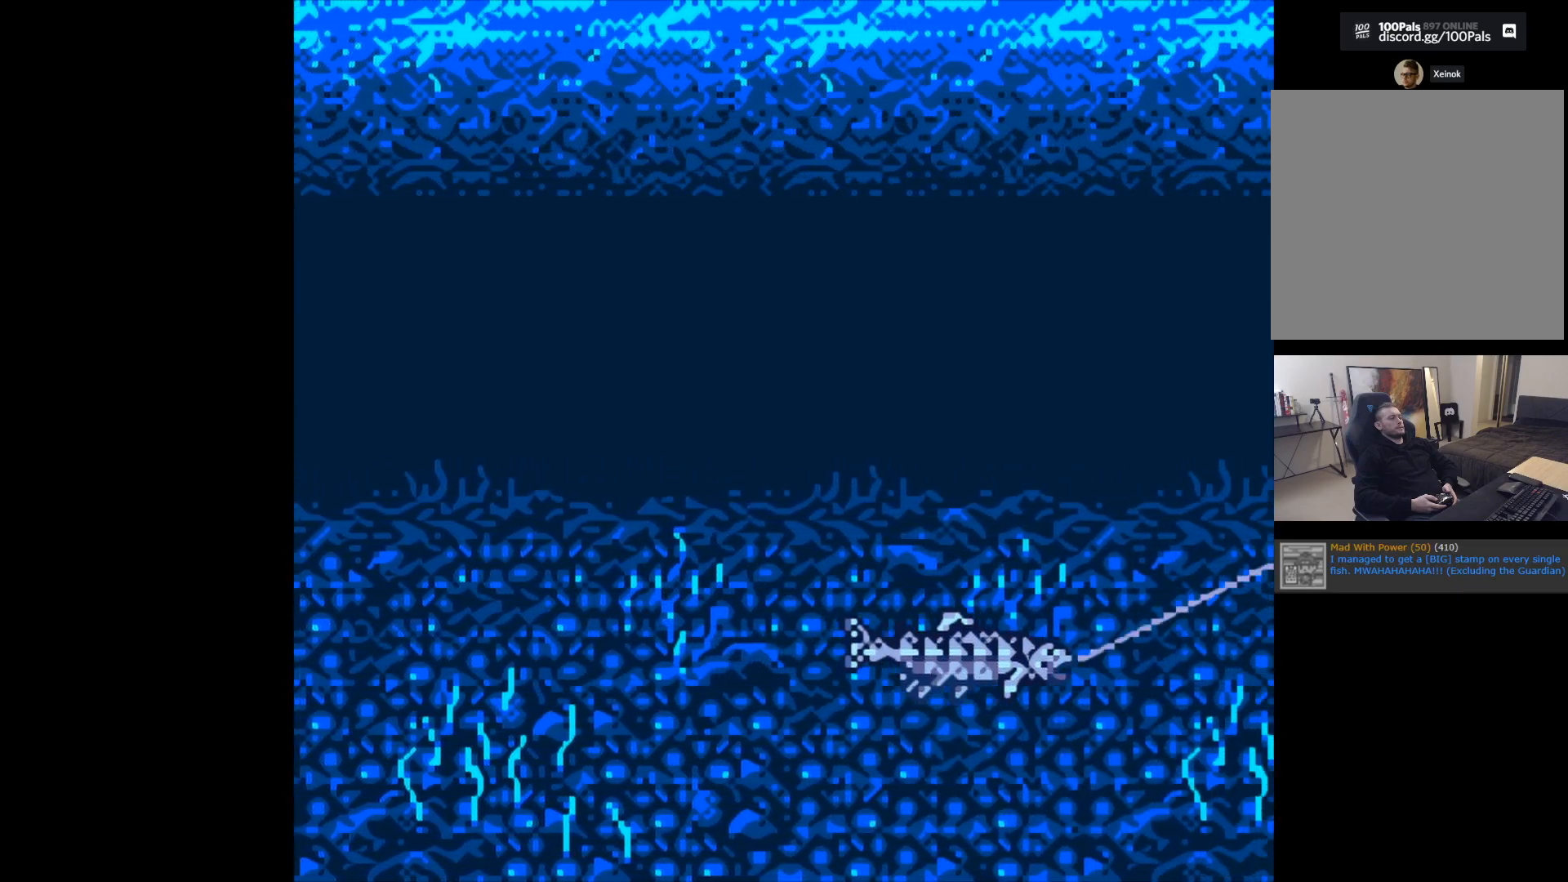
{"buttons": ["B"], "left_stick": "center", "events": []}
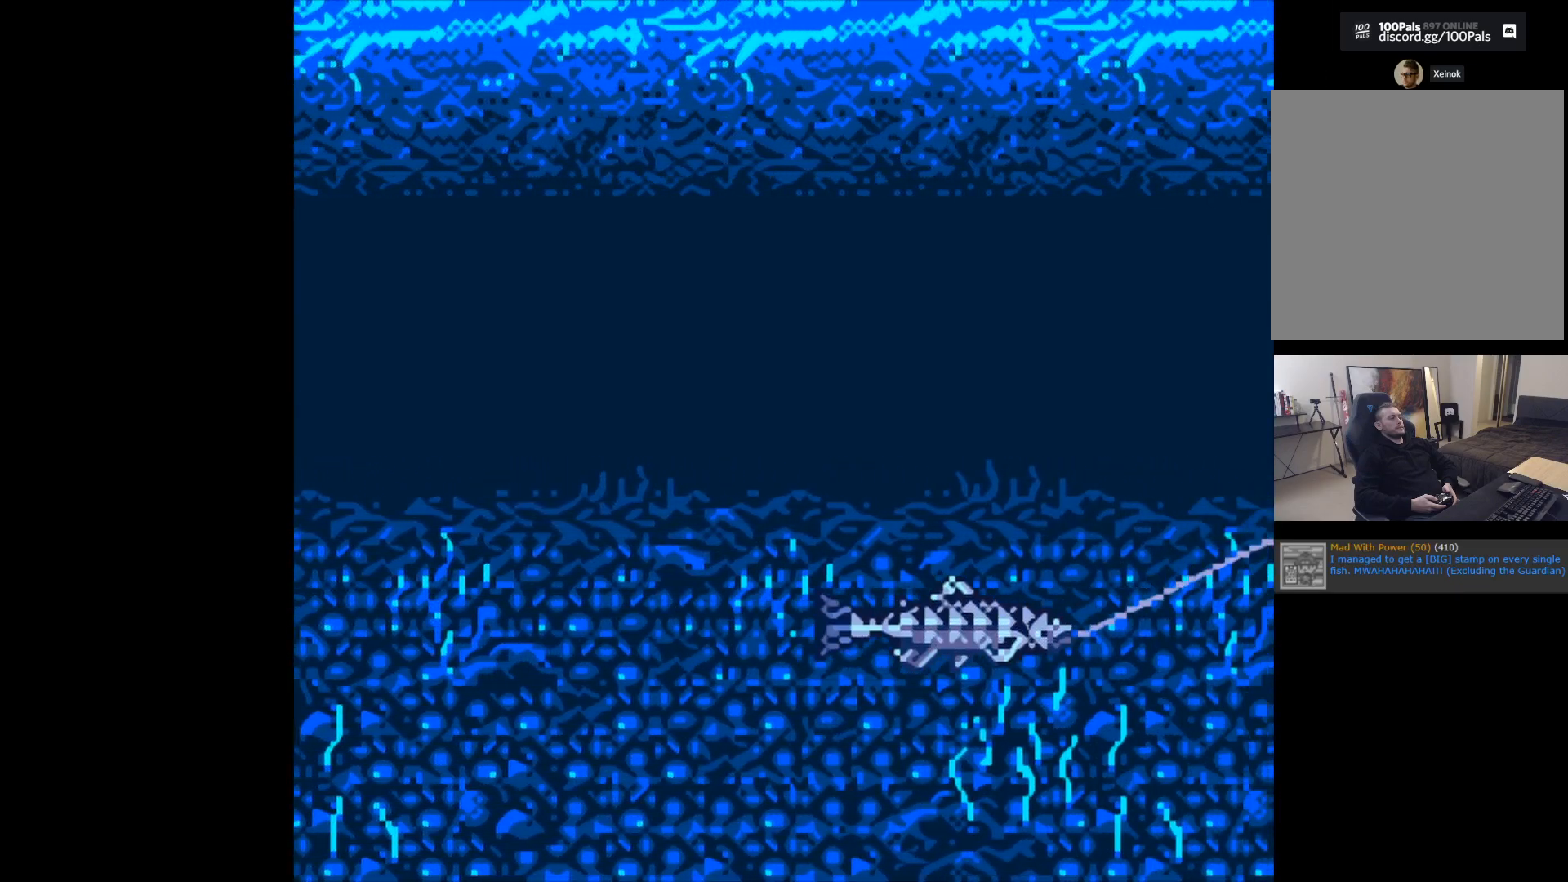
{"buttons": ["B"], "left_stick": "center", "events": []}
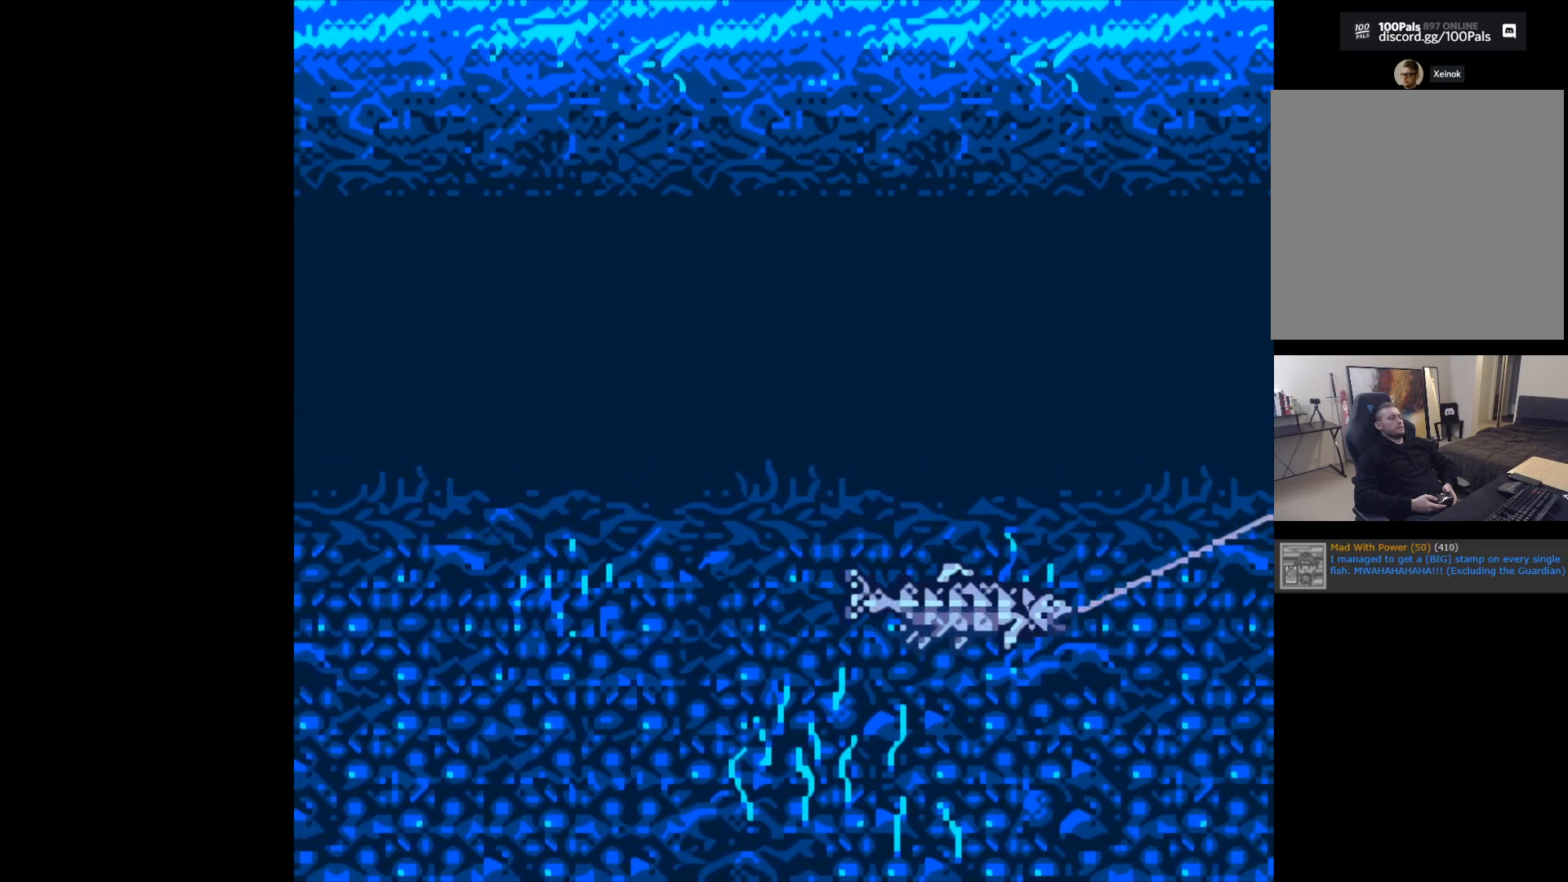
{"buttons": ["B"], "left_stick": "center", "events": []}
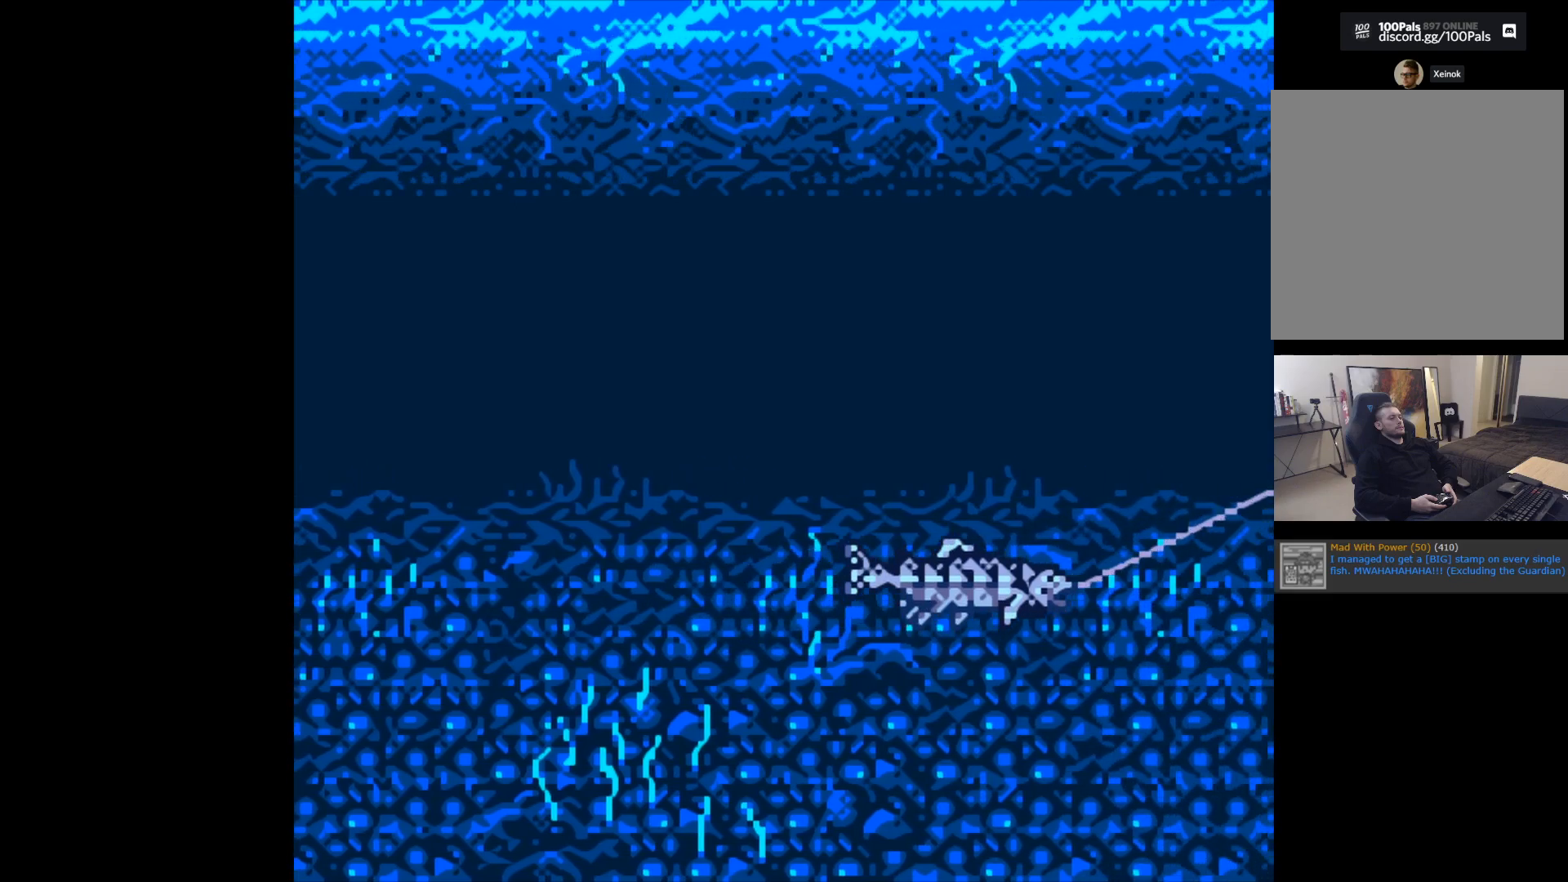
{"buttons": ["B"], "left_stick": "center", "events": []}
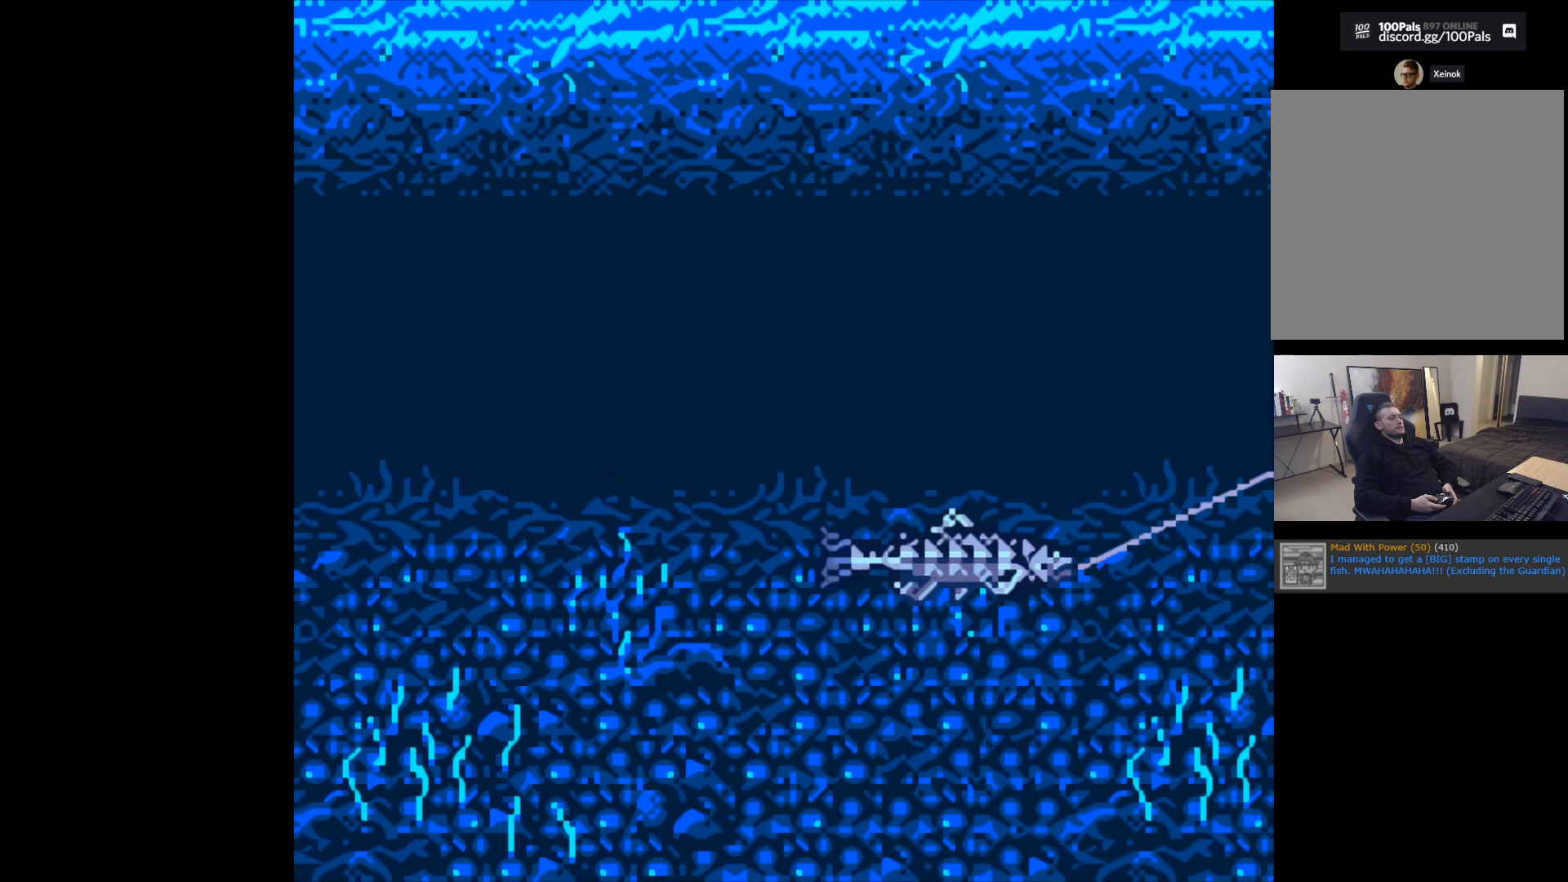
{"buttons": ["B"], "left_stick": "center", "events": []}
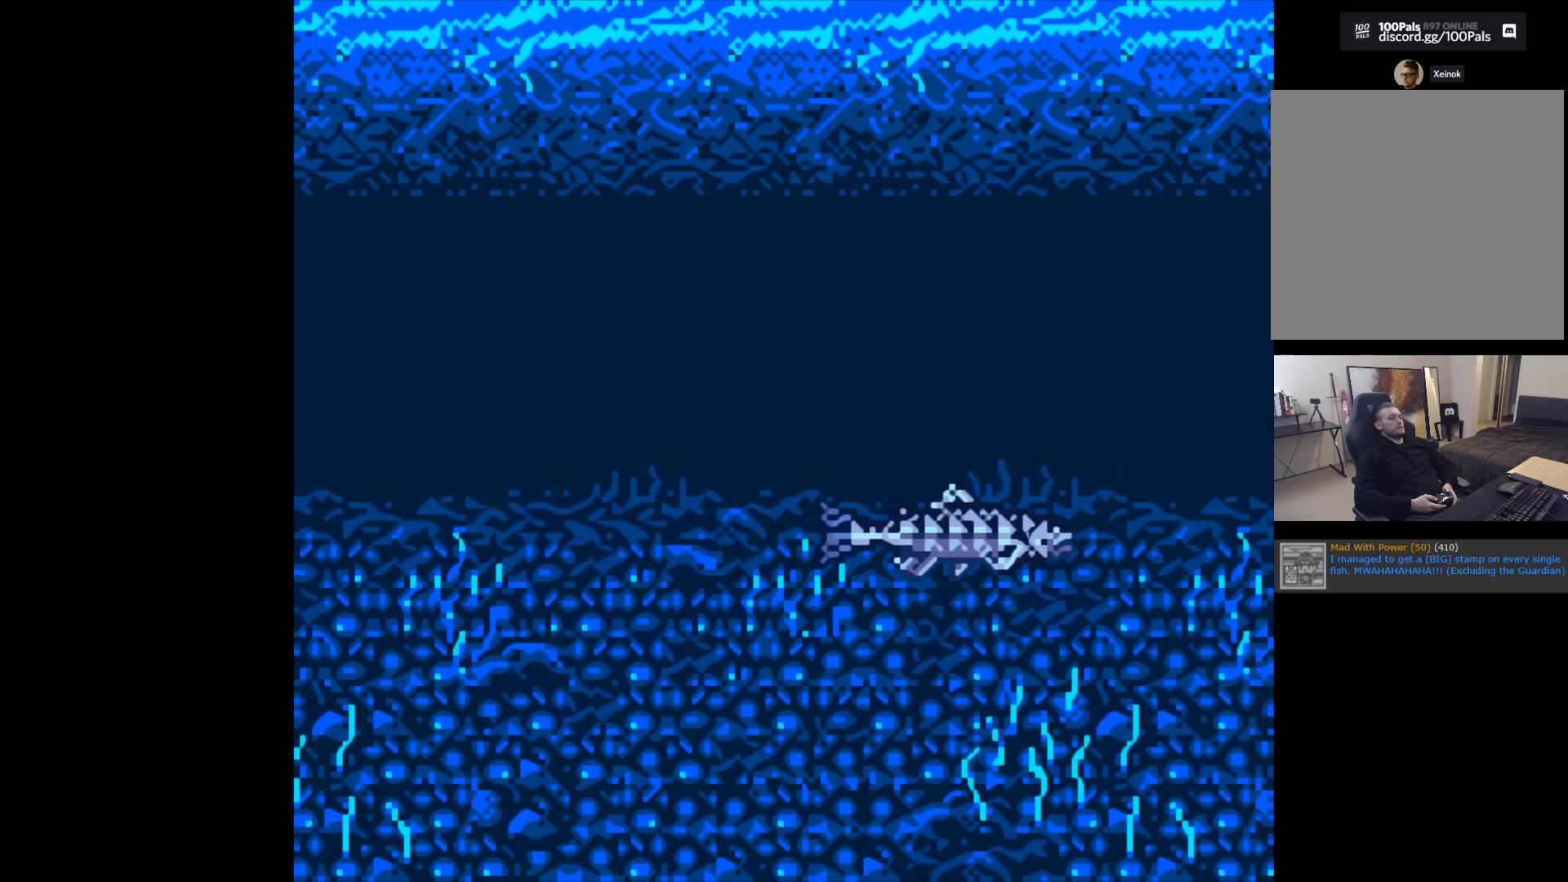
{"buttons": ["B"], "left_stick": "center", "events": []}
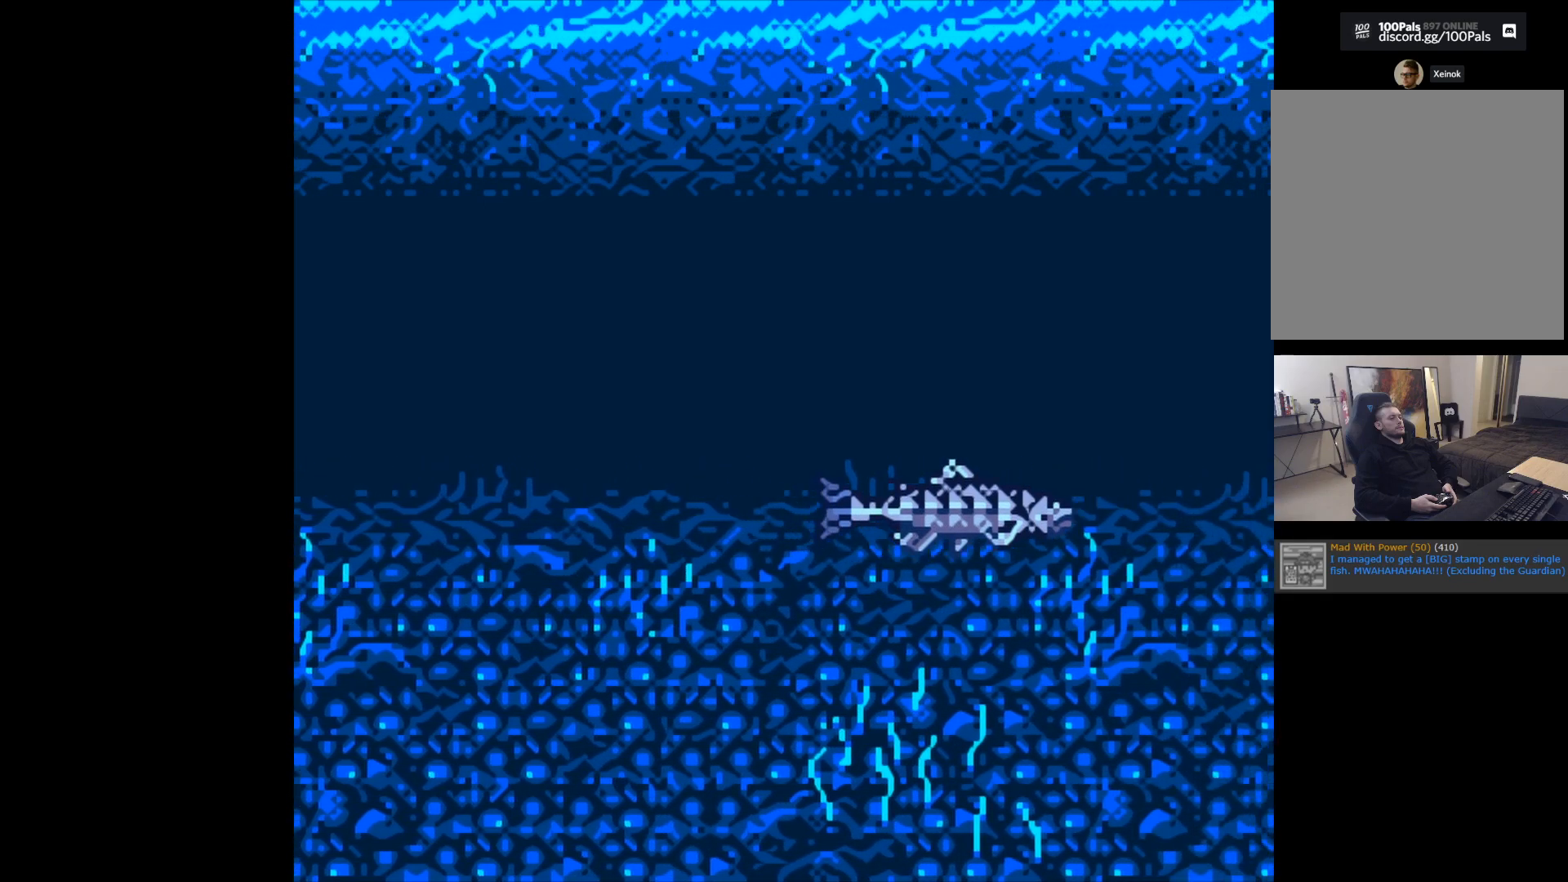
{"buttons": ["B"], "left_stick": "center", "events": []}
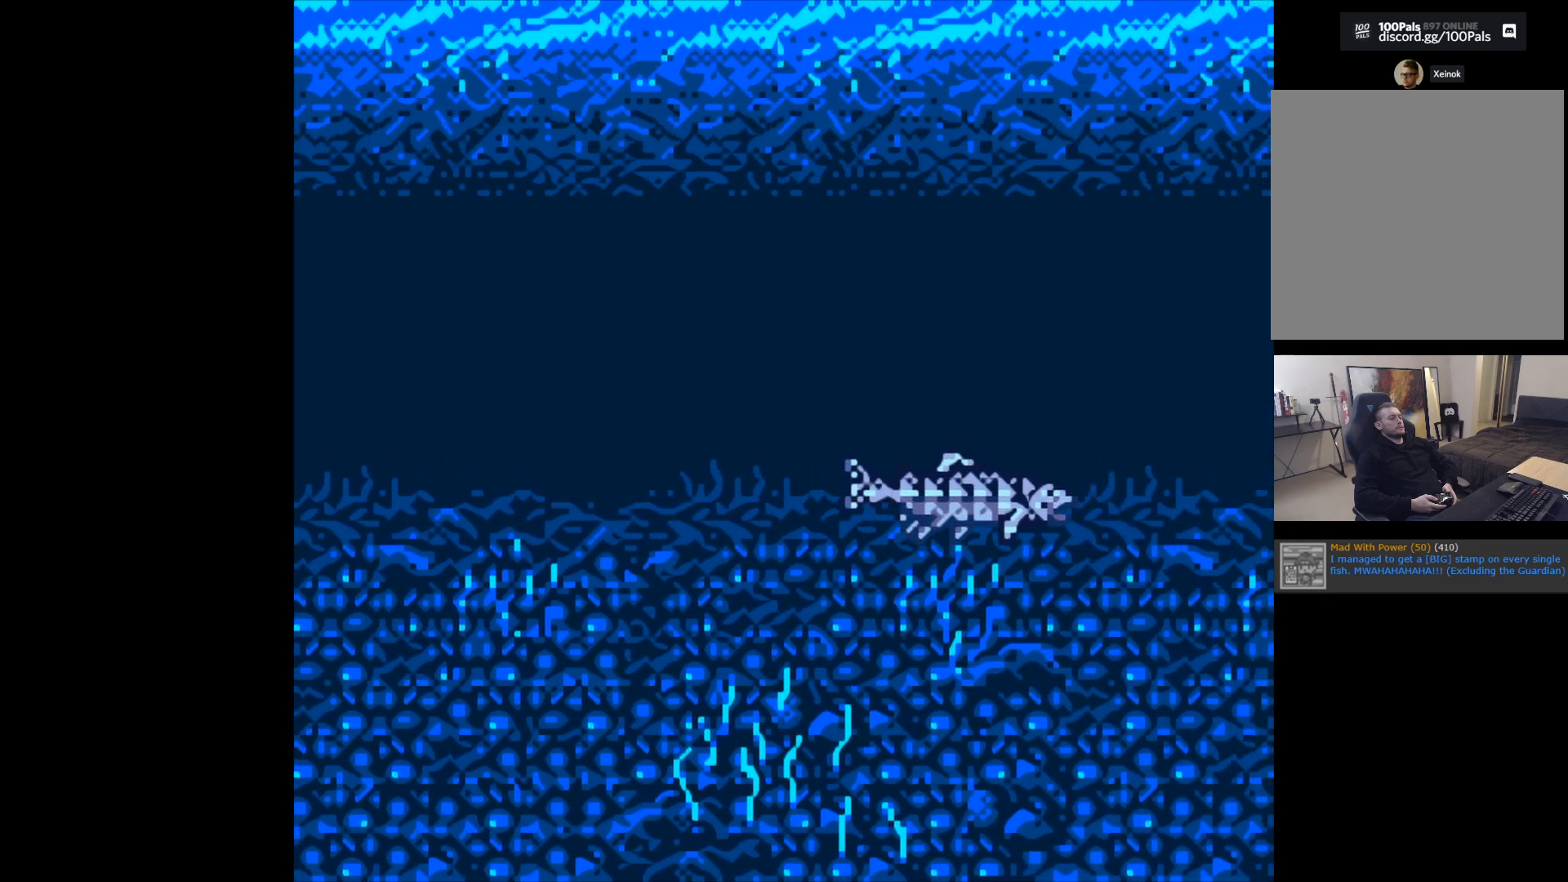
{"buttons": ["B"], "left_stick": "center", "events": []}
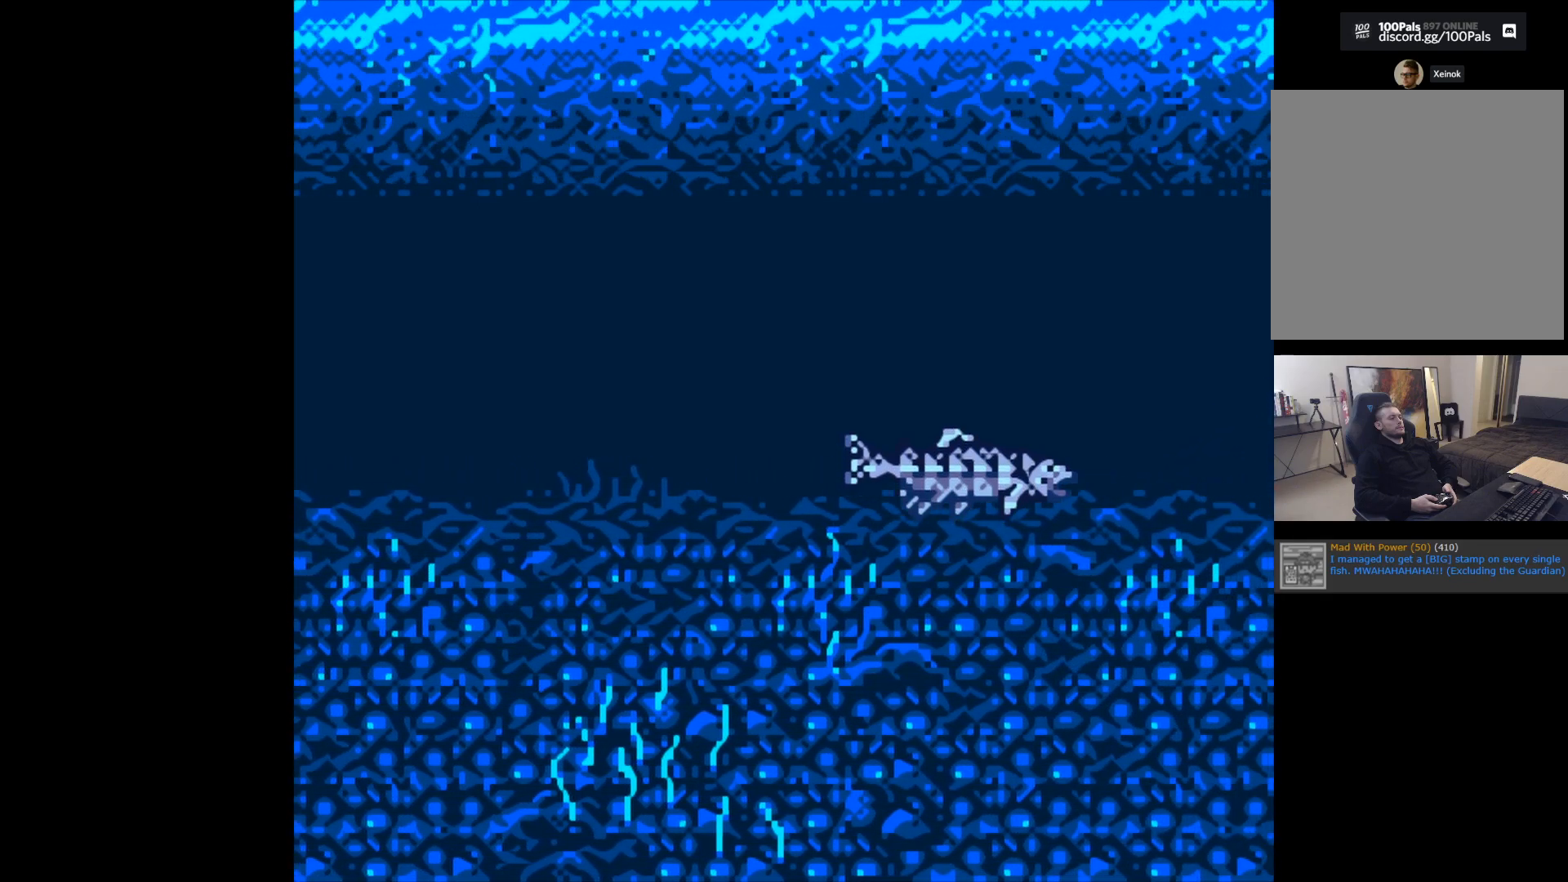
{"buttons": ["B"], "left_stick": "center", "events": []}
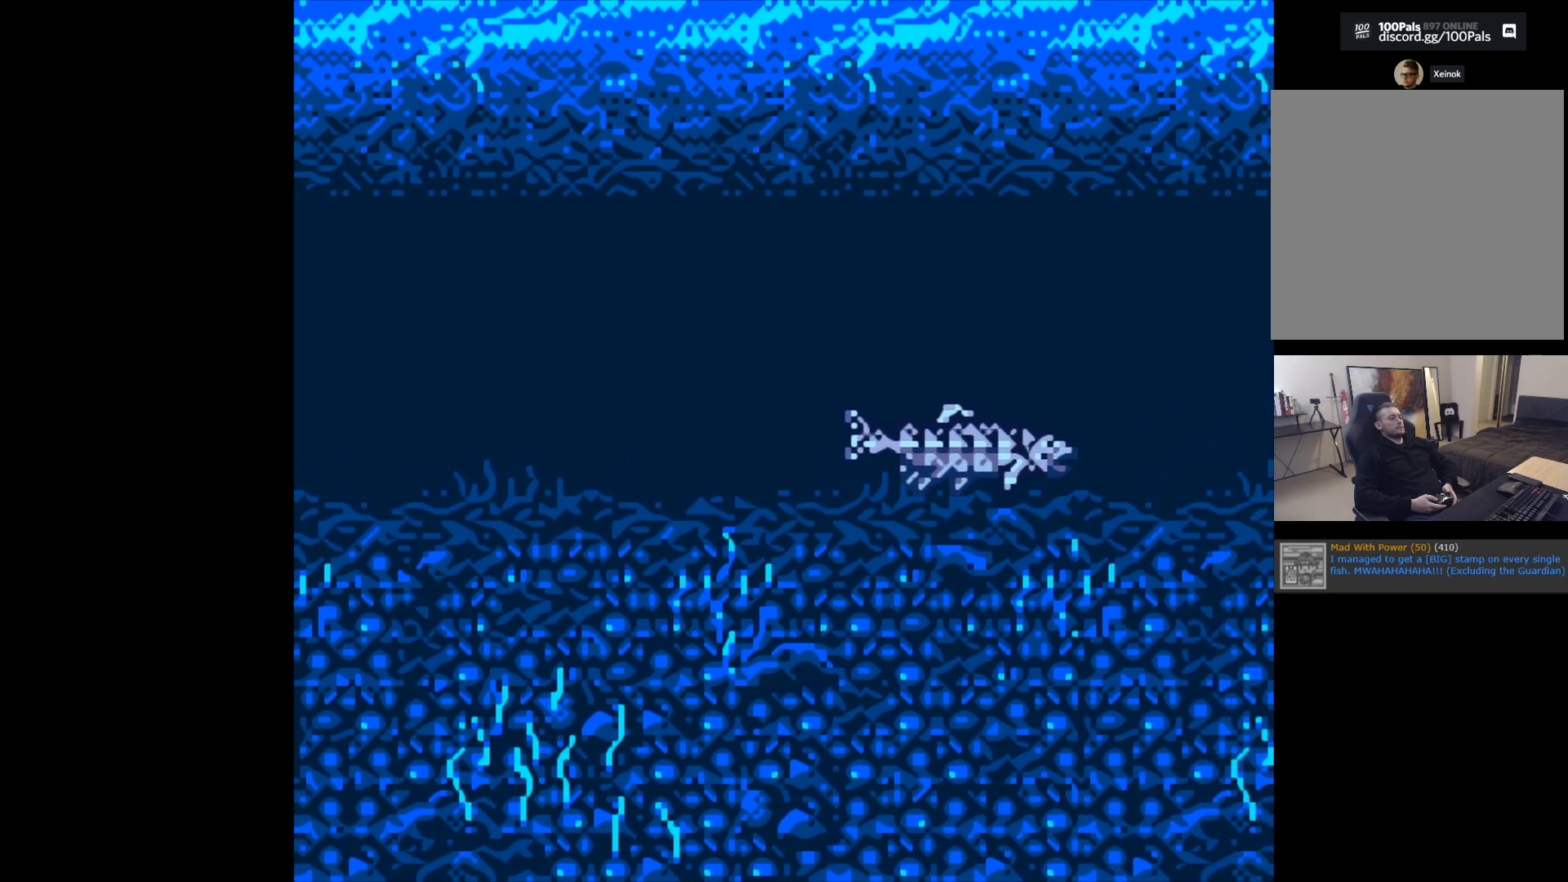
{"buttons": ["B"], "left_stick": "center", "events": []}
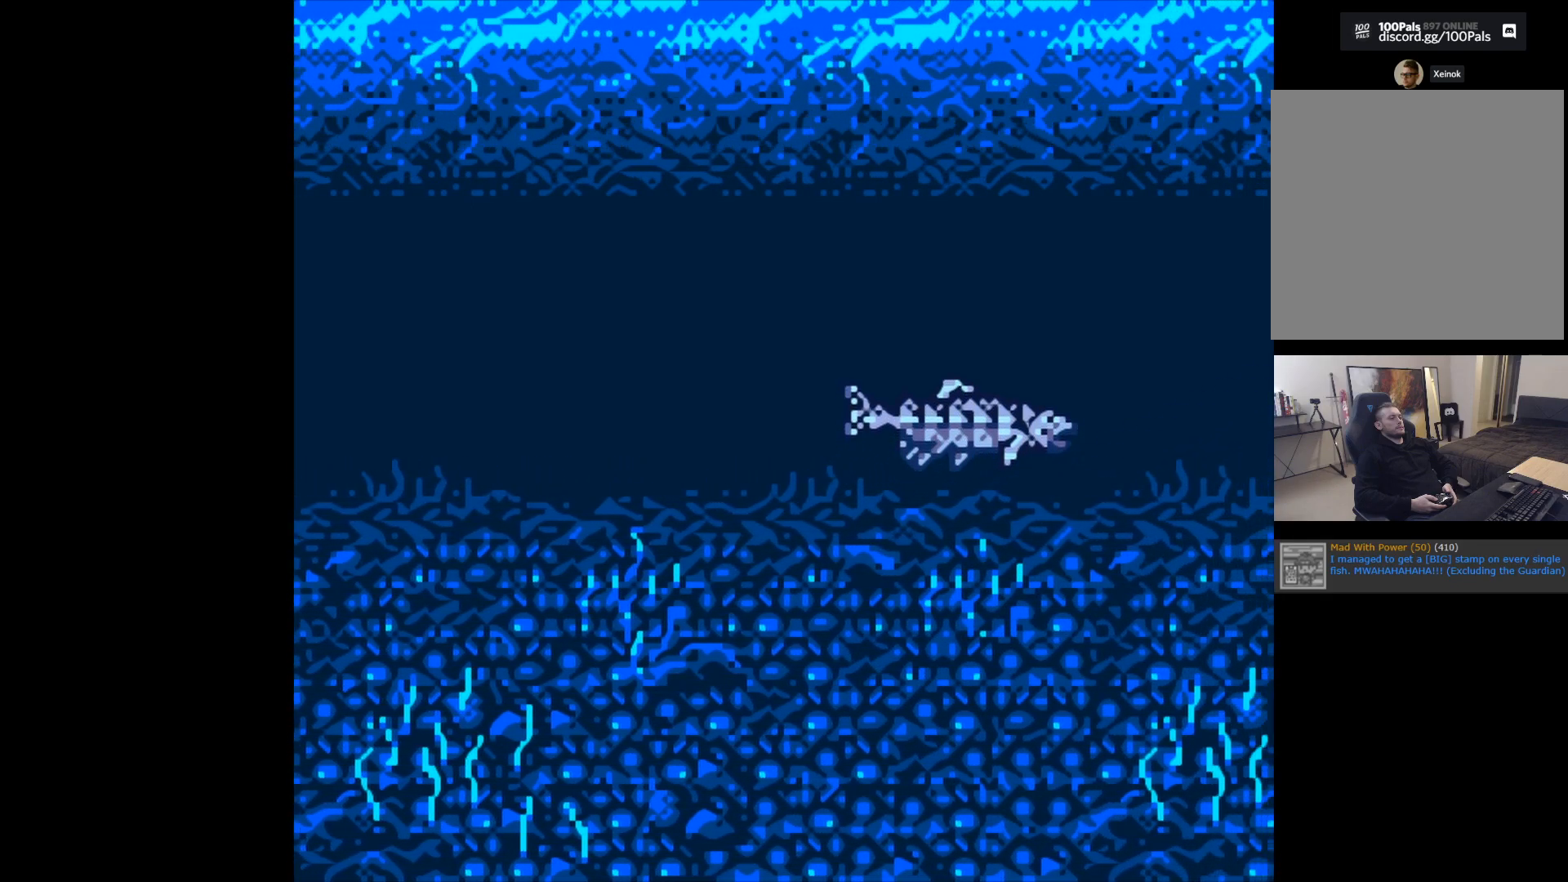
{"buttons": ["B"], "left_stick": "center", "events": []}
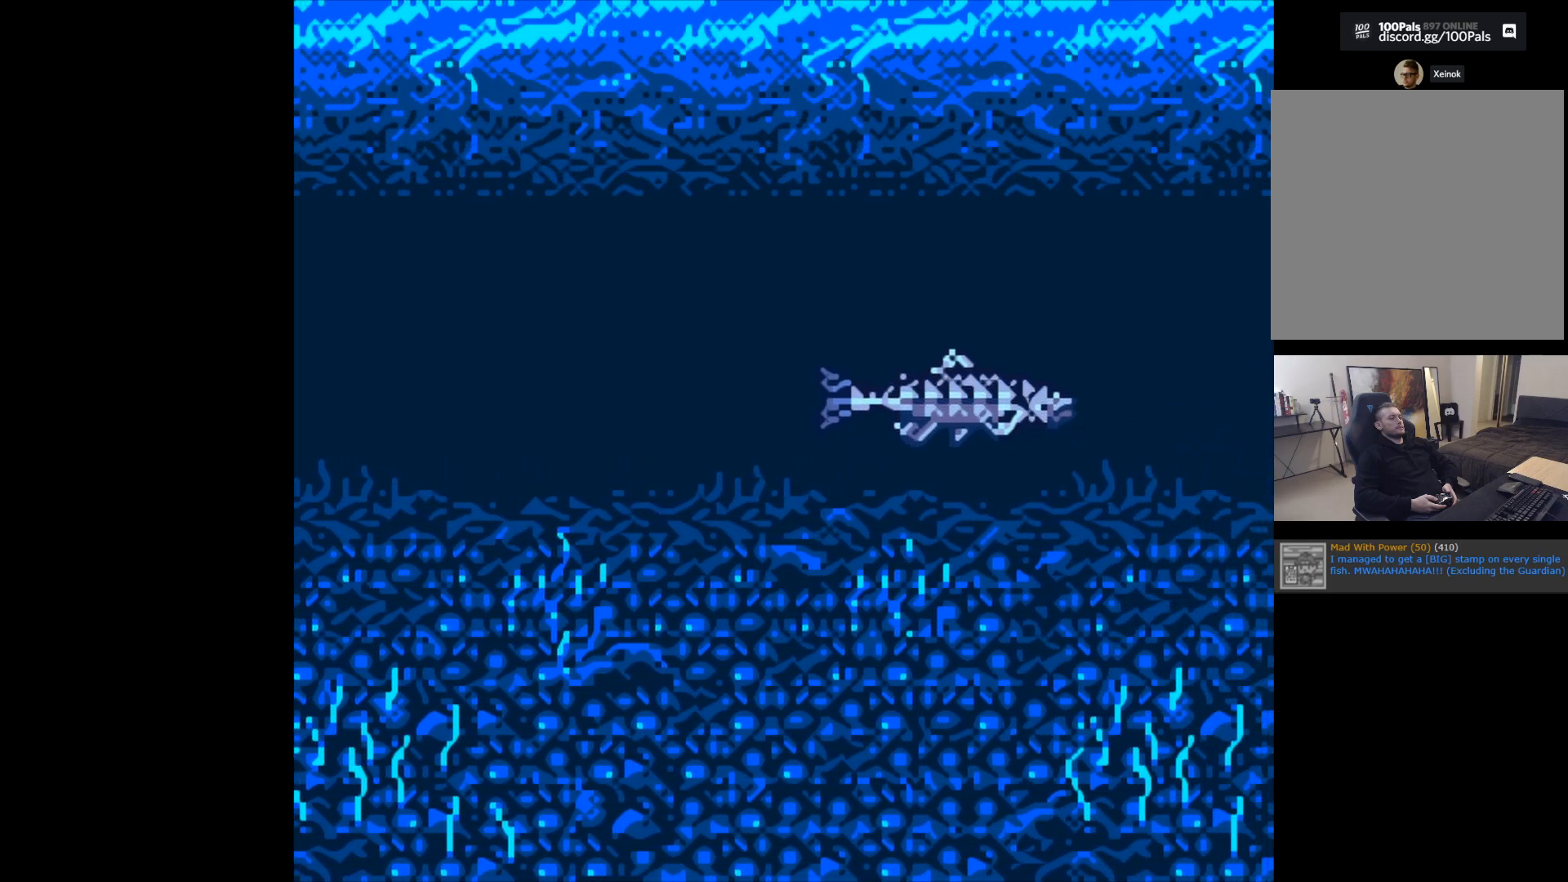
{"buttons": ["B"], "left_stick": "center", "events": []}
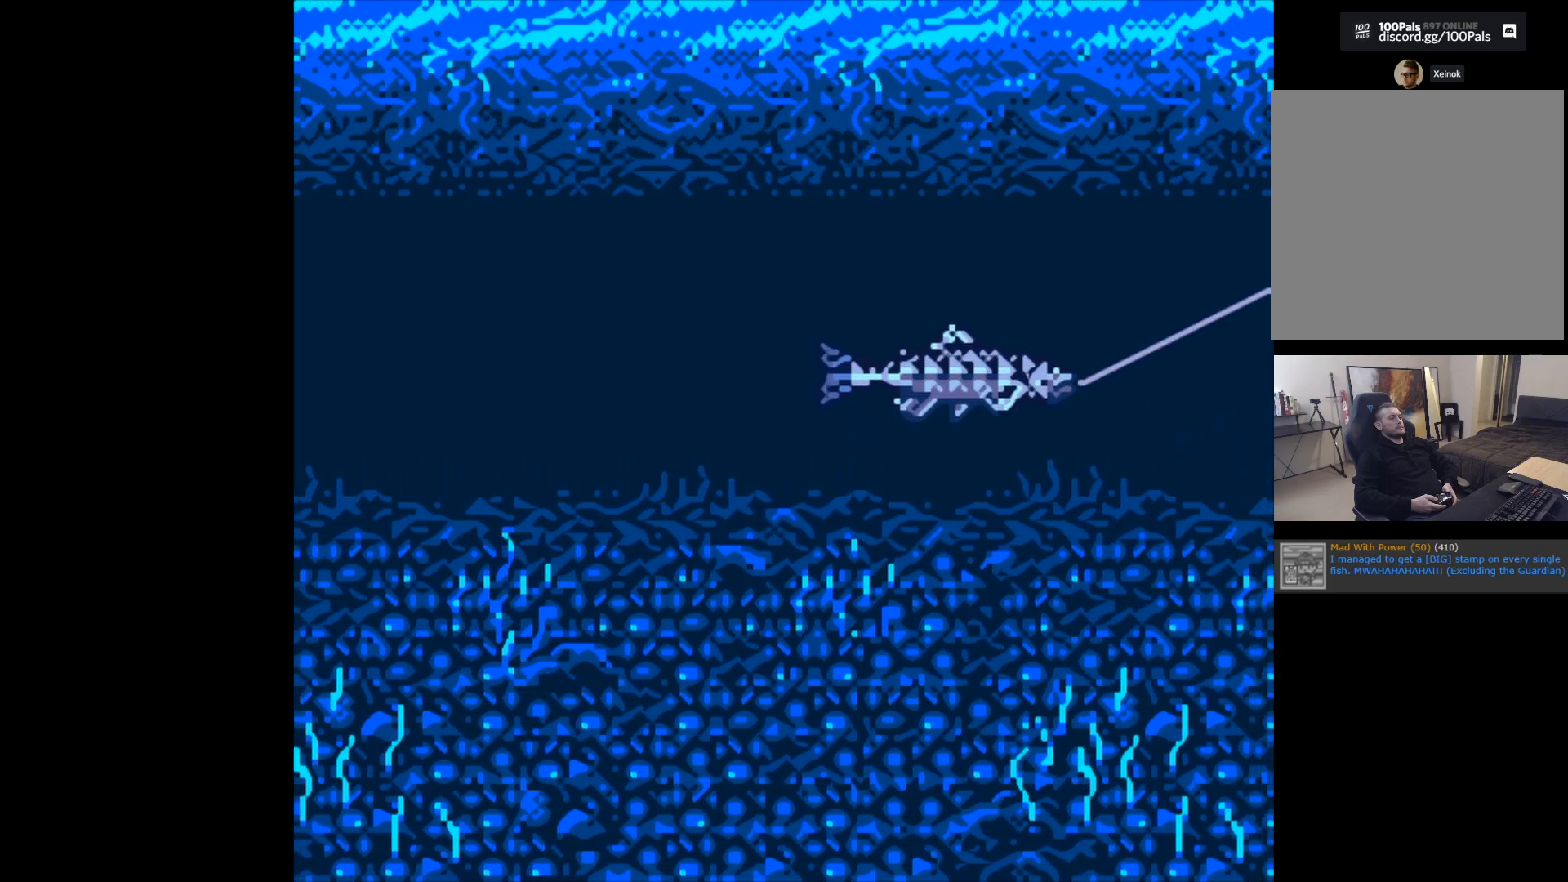
{"buttons": [], "left_stick": "center", "events": [[133, "B", "up"]]}